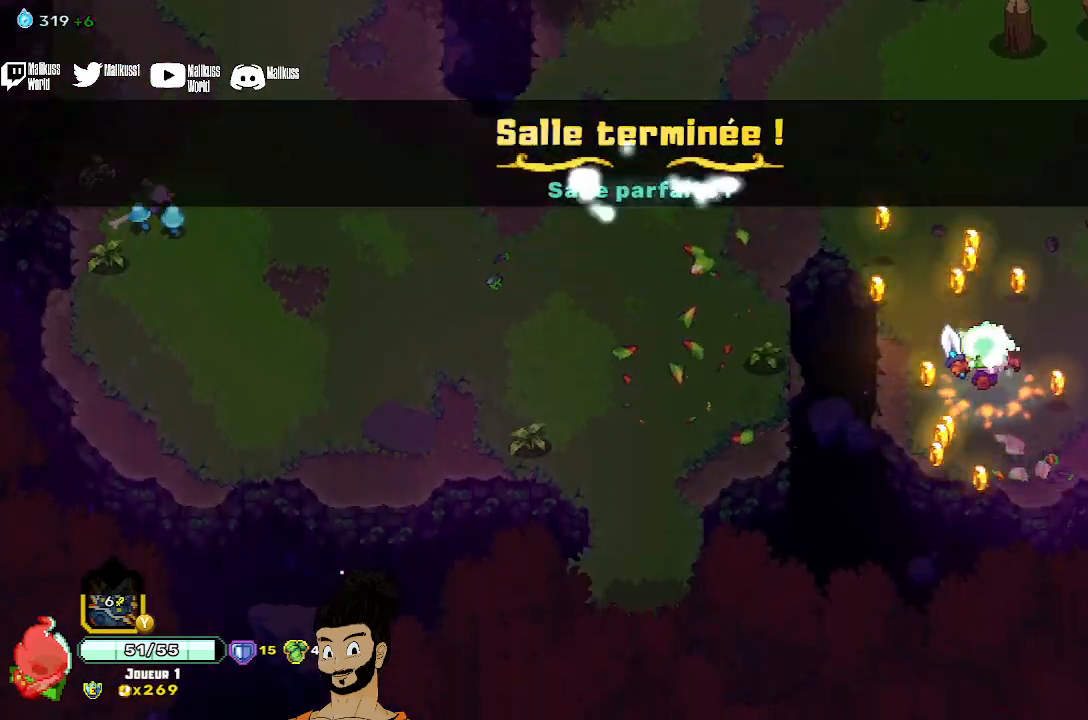
Gameplay with a controller (Xbox layout); each line is a JSON object with the inputs held at the frame after it. "events" lists button and stick changes between this image and that frame as [ms after this image, input, new state], when the widget could be followed in between. Not read: right_stick.
{"buttons": [], "left_stick": "right", "events": [[233, "left_stick", "center"], [467, "left_stick", "right"]]}
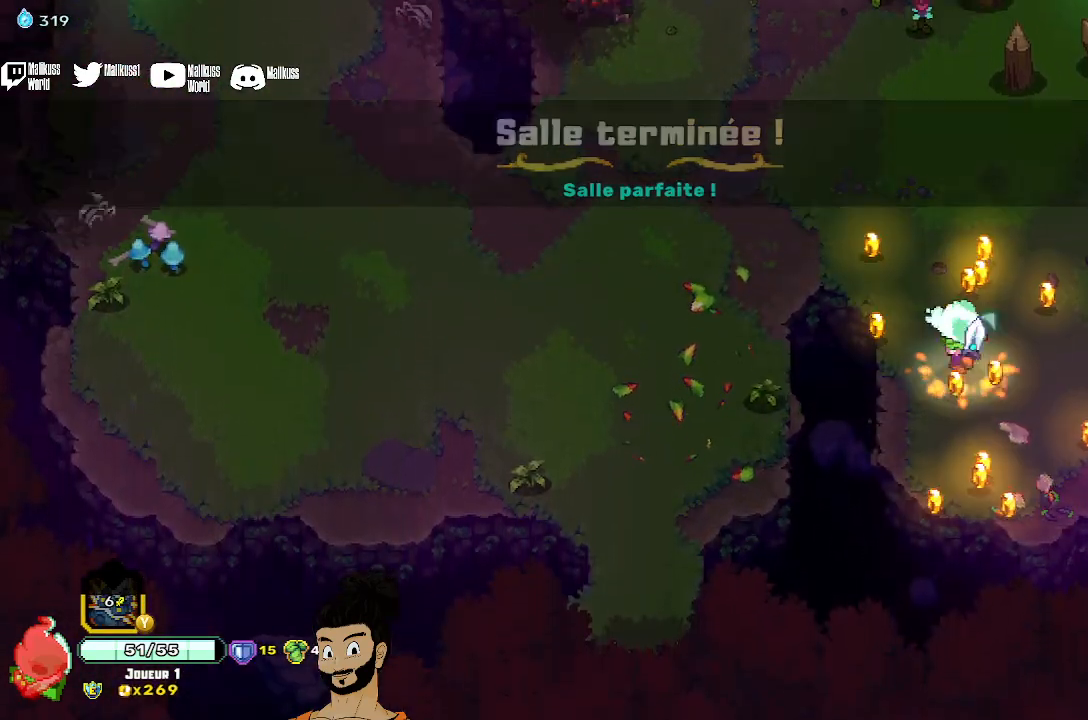
{"buttons": [], "left_stick": "up-left", "events": [[367, "X", "down"], [433, "X", "up"], [433, "left_stick", "up"], [500, "left_stick", "up-left"]]}
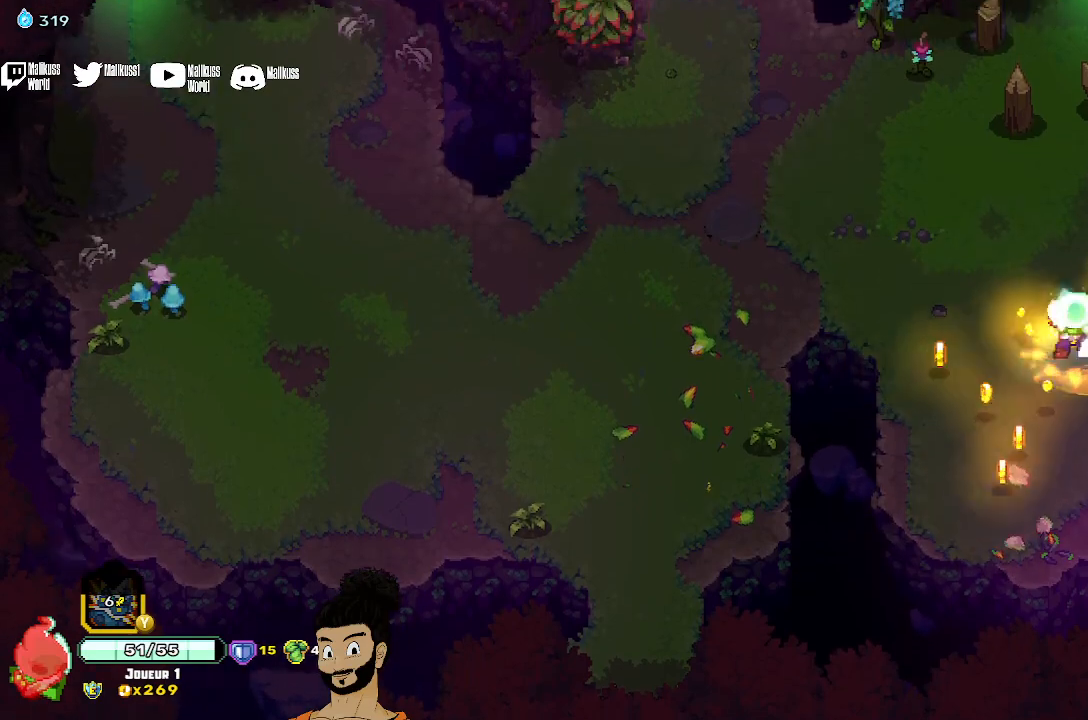
{"buttons": [], "left_stick": "left", "events": [[133, "left_stick", "left"]]}
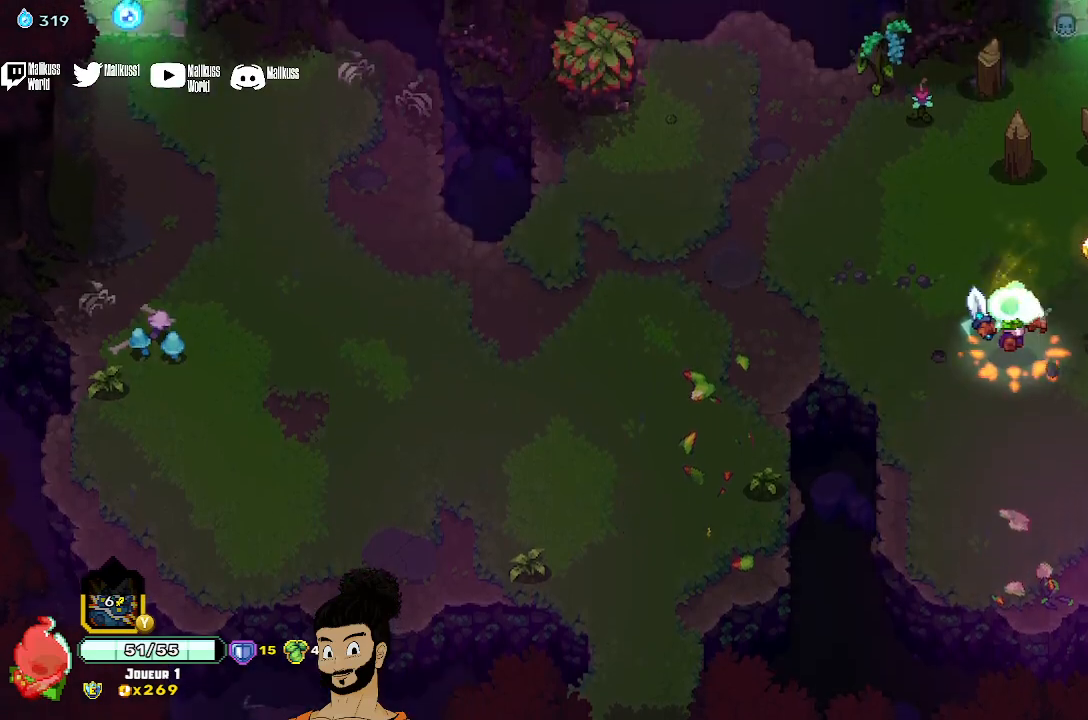
{"buttons": [], "left_stick": "up-right", "events": [[200, "left_stick", "up-left"], [433, "left_stick", "up-right"]]}
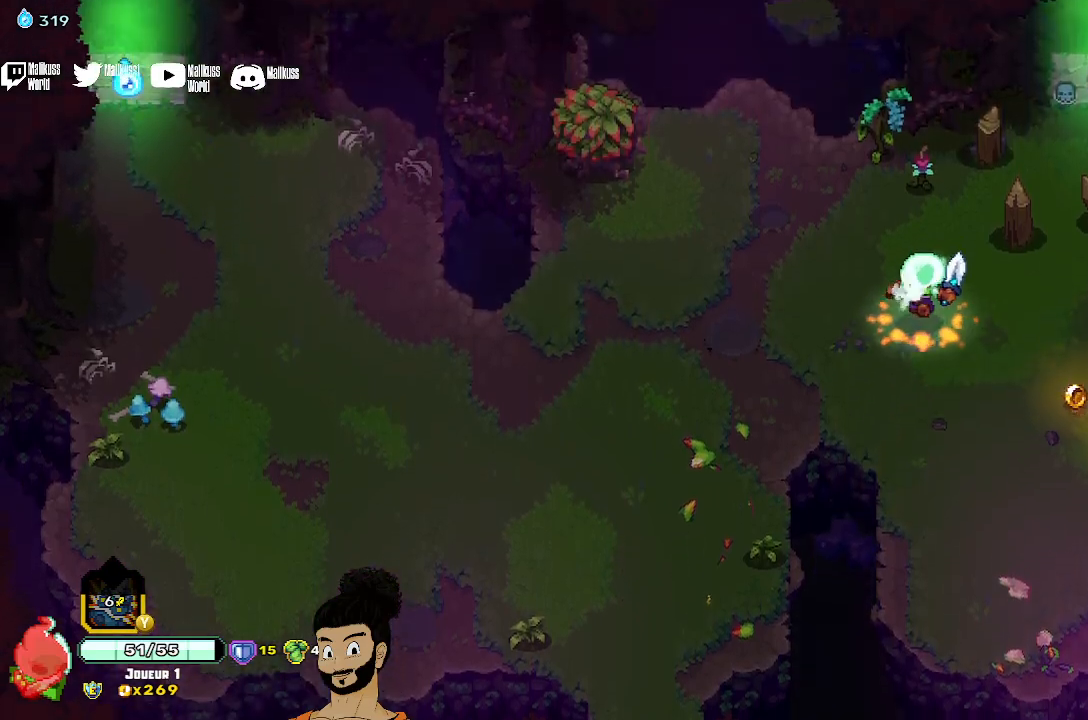
{"buttons": [], "left_stick": "left", "events": [[367, "left_stick", "left"]]}
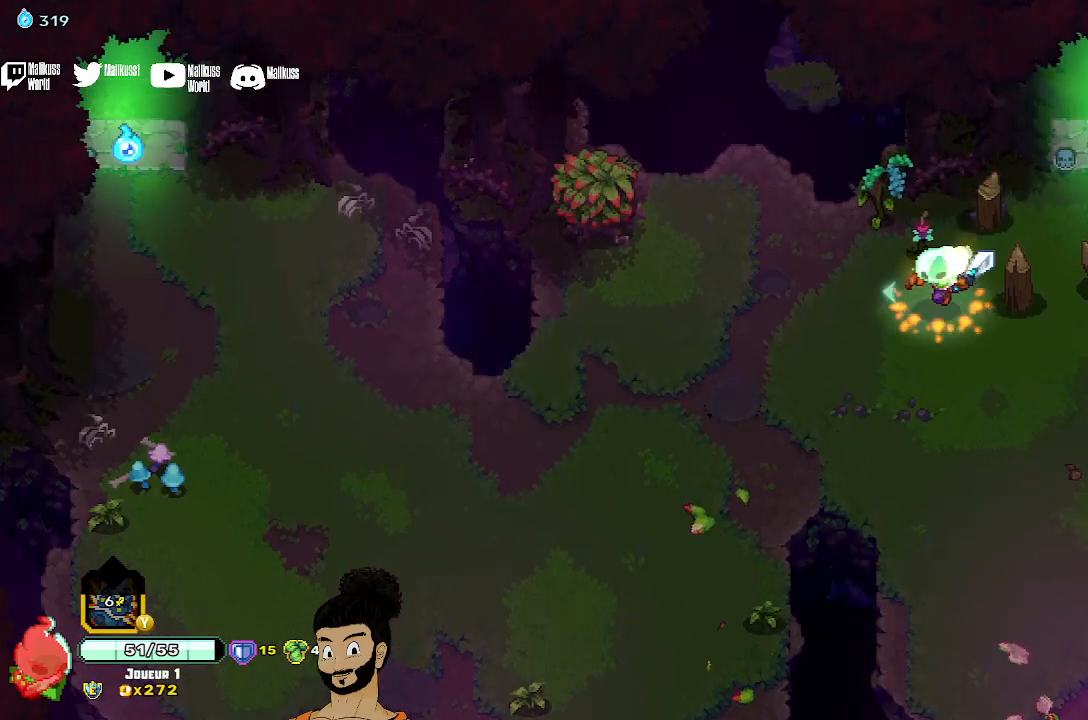
{"buttons": [], "left_stick": "left", "events": [[333, "A", "down"], [433, "A", "up"]]}
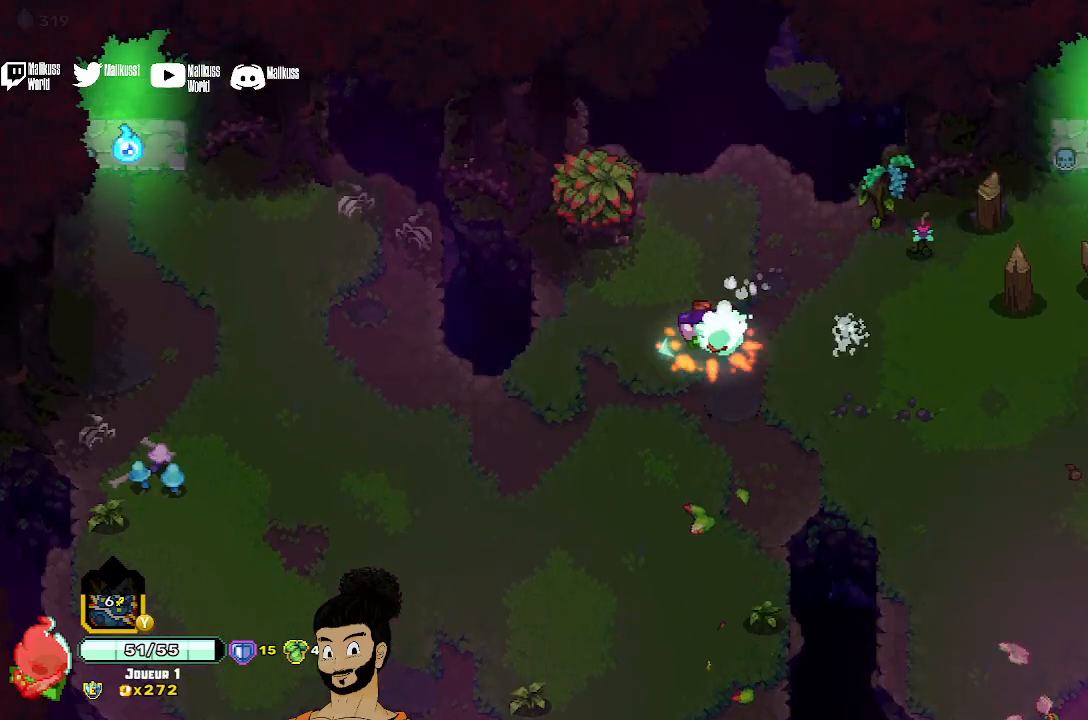
{"buttons": [], "left_stick": "left", "events": []}
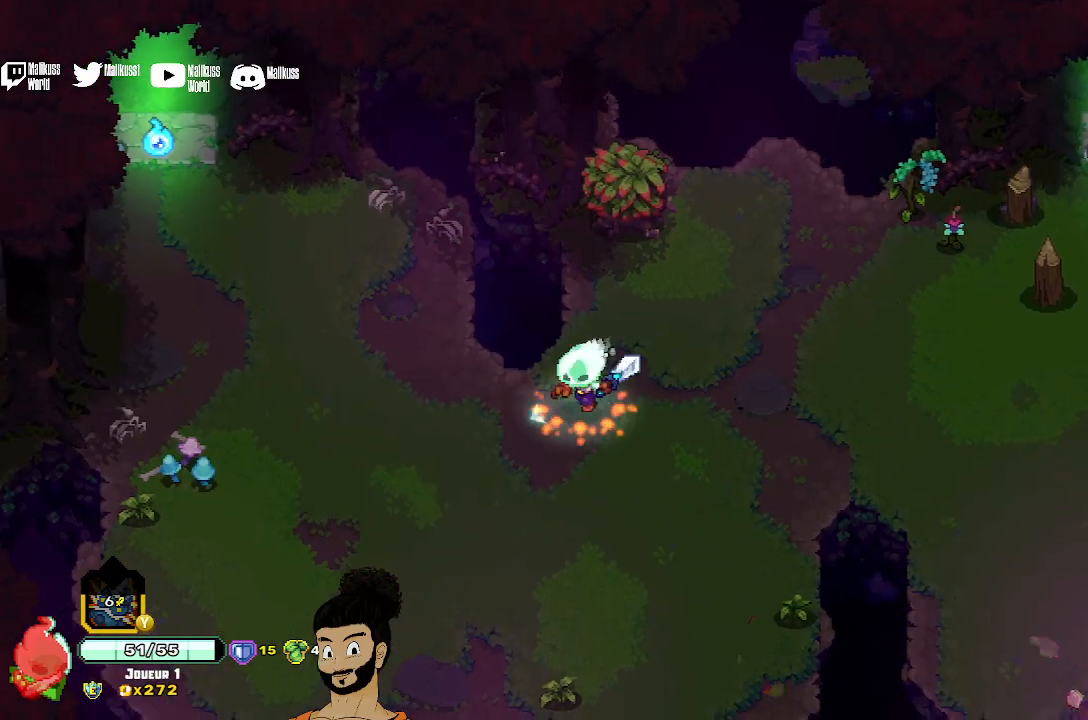
{"buttons": [], "left_stick": "up-left", "events": [[267, "left_stick", "up-left"]]}
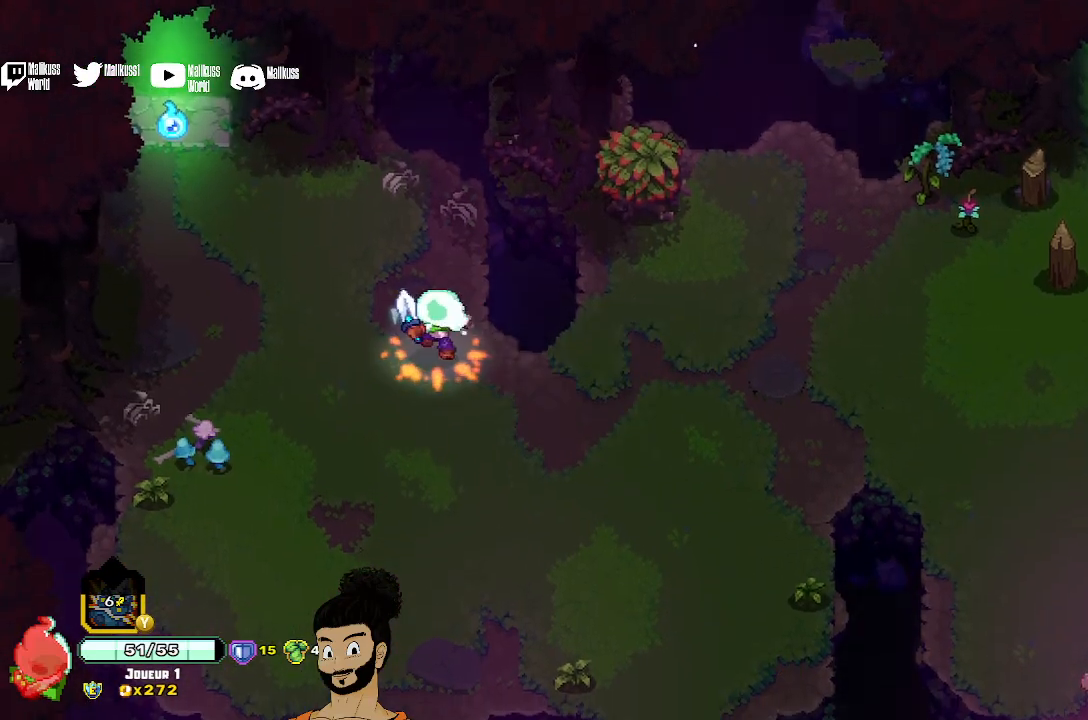
{"buttons": [], "left_stick": "down-right", "events": [[200, "left_stick", "center"], [333, "left_stick", "down"], [500, "left_stick", "down-right"]]}
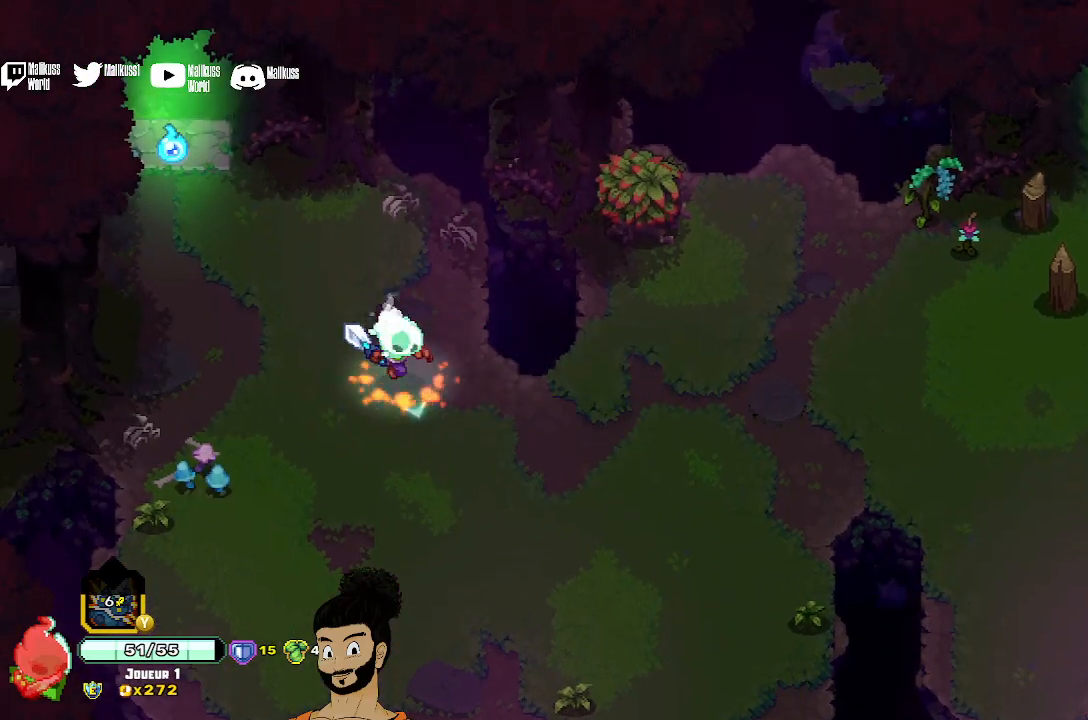
{"buttons": ["A"], "left_stick": "up-left", "events": [[233, "left_stick", "left"], [367, "left_stick", "up-left"], [500, "A", "down"]]}
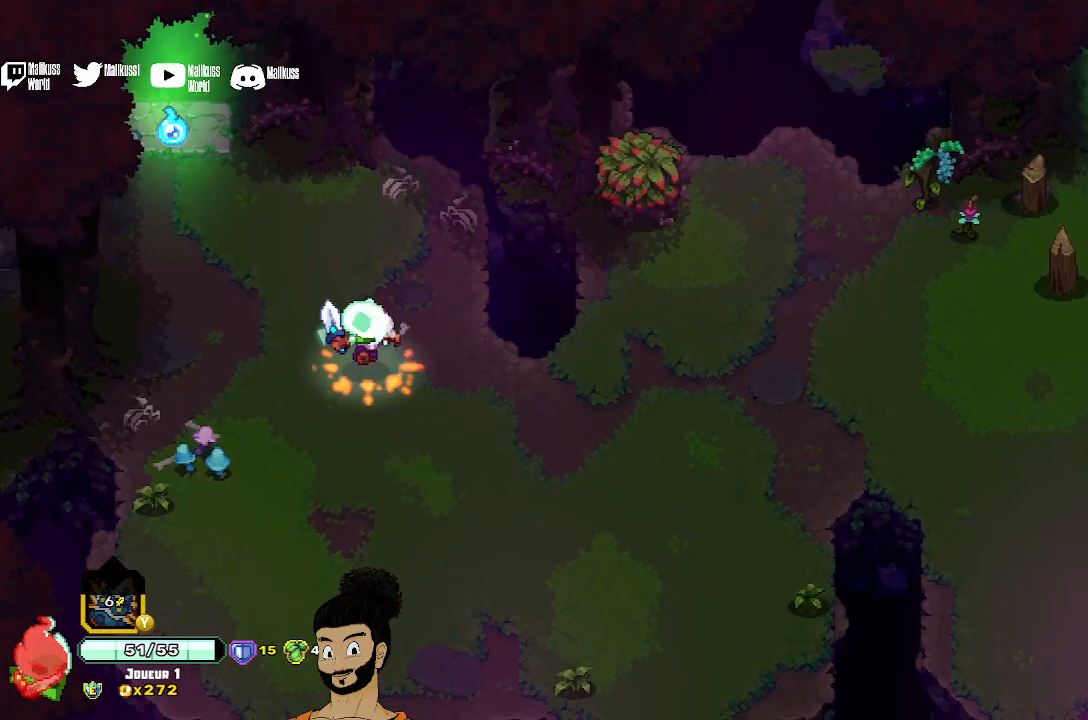
{"buttons": ["A"], "left_stick": "up-left", "events": [[133, "A", "up"], [500, "A", "down"]]}
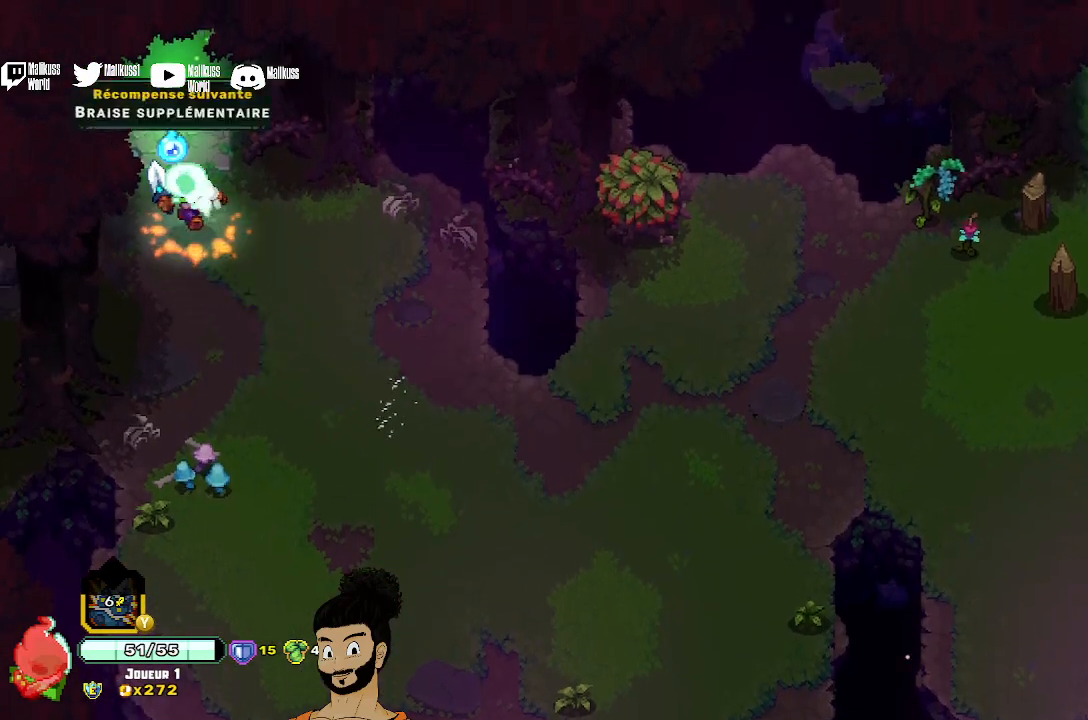
{"buttons": [], "left_stick": "center", "events": [[33, "left_stick", "up"], [100, "A", "up"], [300, "left_stick", "center"]]}
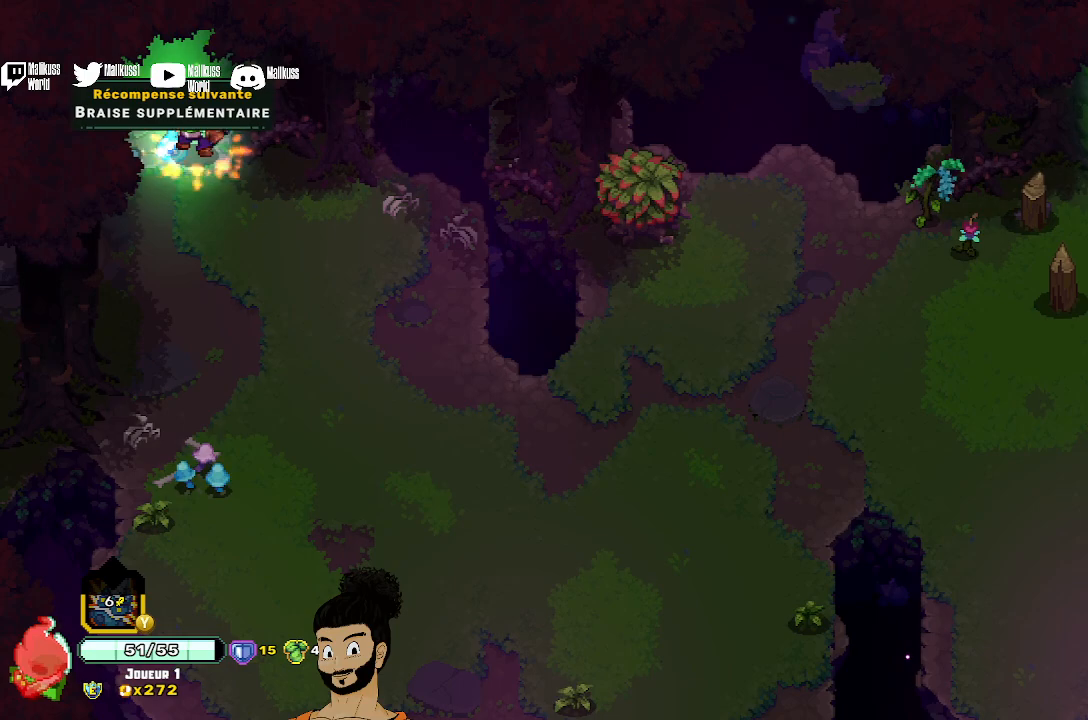
{"buttons": [], "left_stick": "center", "events": [[67, "left_stick", "up-left"], [167, "A", "down"], [267, "A", "up"], [300, "left_stick", "up"], [500, "left_stick", "center"]]}
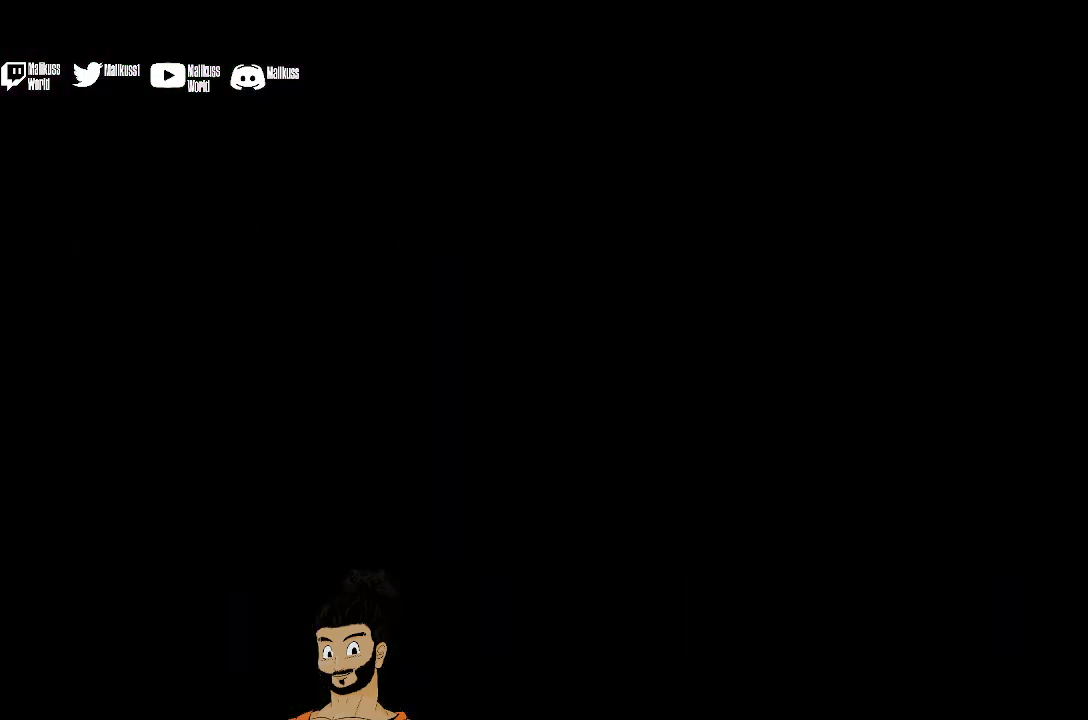
{"buttons": [], "left_stick": "up", "events": [[500, "left_stick", "up"]]}
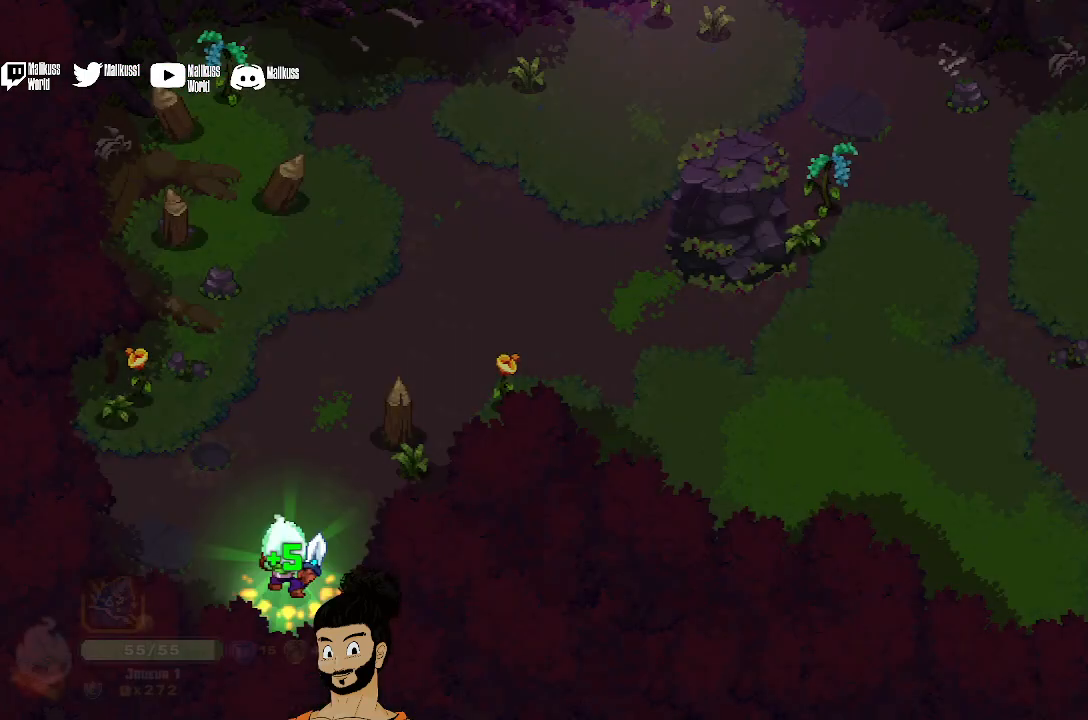
{"buttons": [], "left_stick": "up-right", "events": [[433, "left_stick", "up-right"]]}
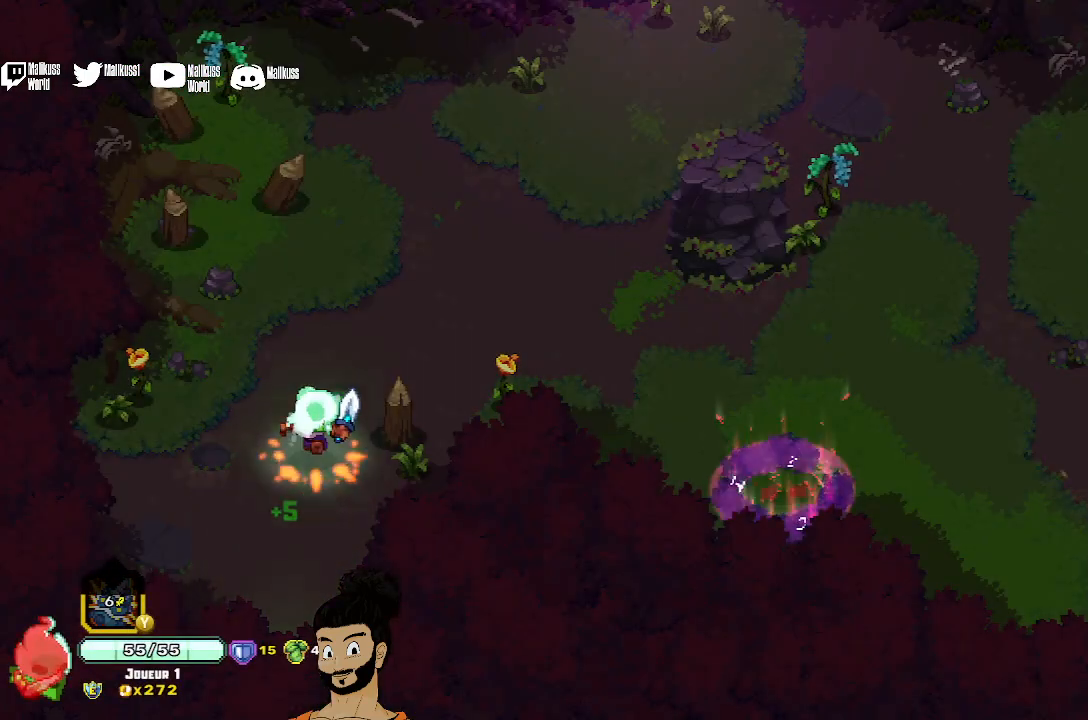
{"buttons": ["X"], "left_stick": "down-right", "events": [[100, "A", "down"], [267, "A", "up"], [300, "left_stick", "right"], [467, "X", "down"], [500, "left_stick", "down-right"]]}
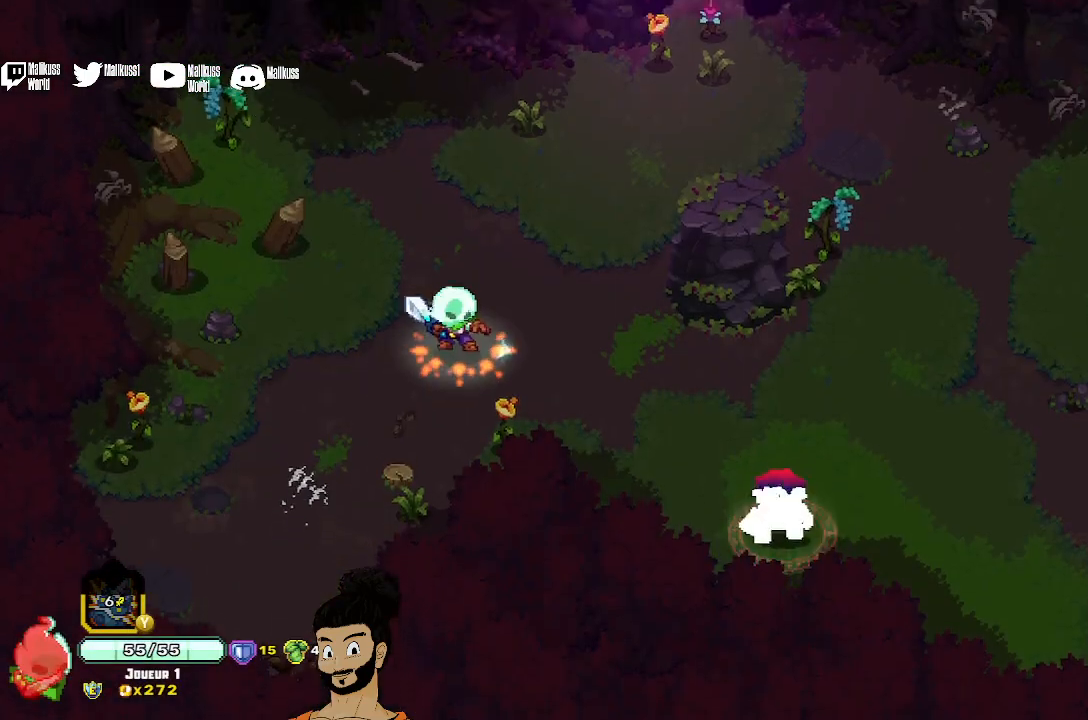
{"buttons": ["X"], "left_stick": "down-right", "events": []}
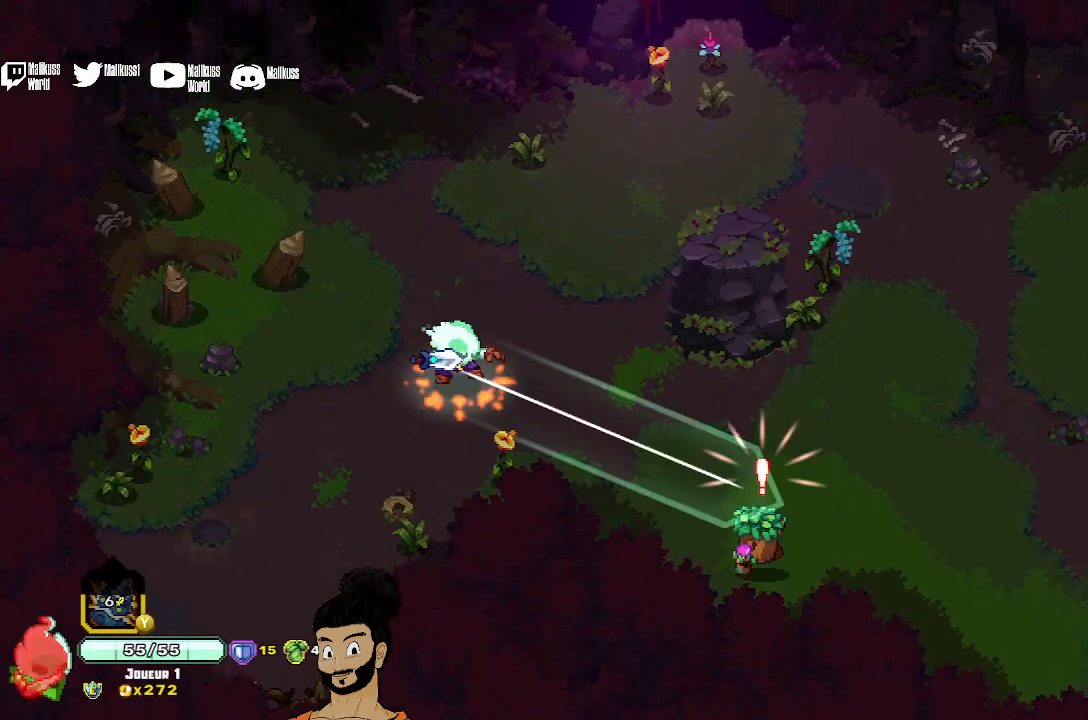
{"buttons": ["X"], "left_stick": "center", "events": [[167, "X", "up"], [333, "X", "down"], [400, "left_stick", "center"], [433, "X", "up"], [500, "X", "down"]]}
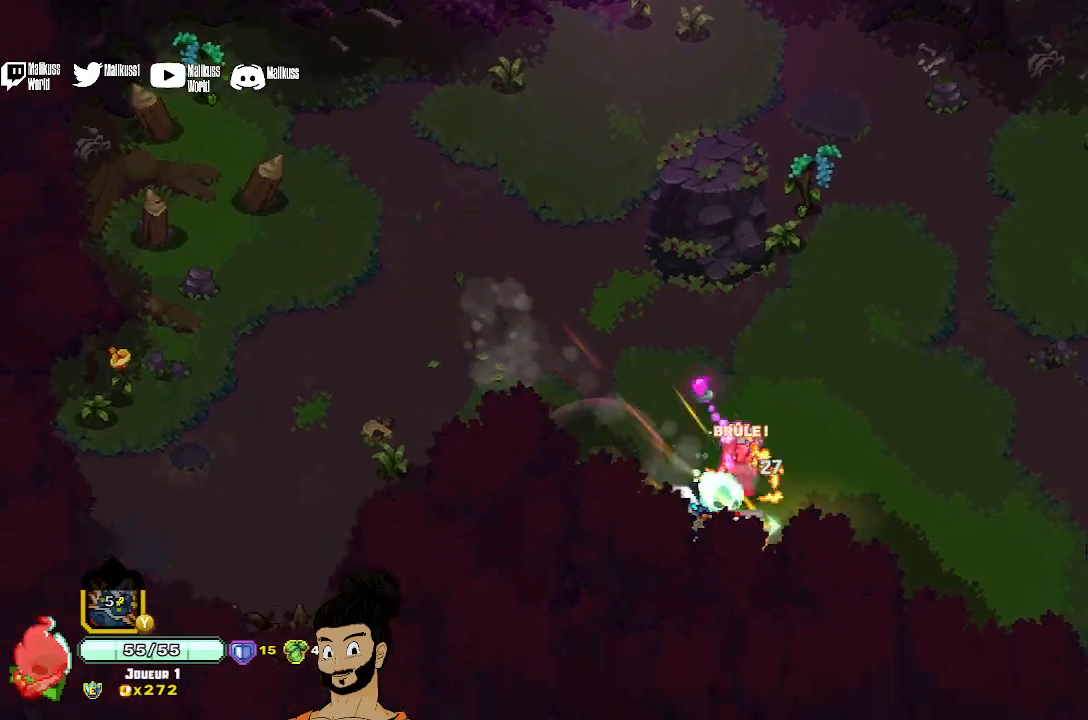
{"buttons": [], "left_stick": "center", "events": [[133, "X", "up"], [200, "X", "down"], [300, "X", "up"], [367, "X", "down"], [467, "X", "up"]]}
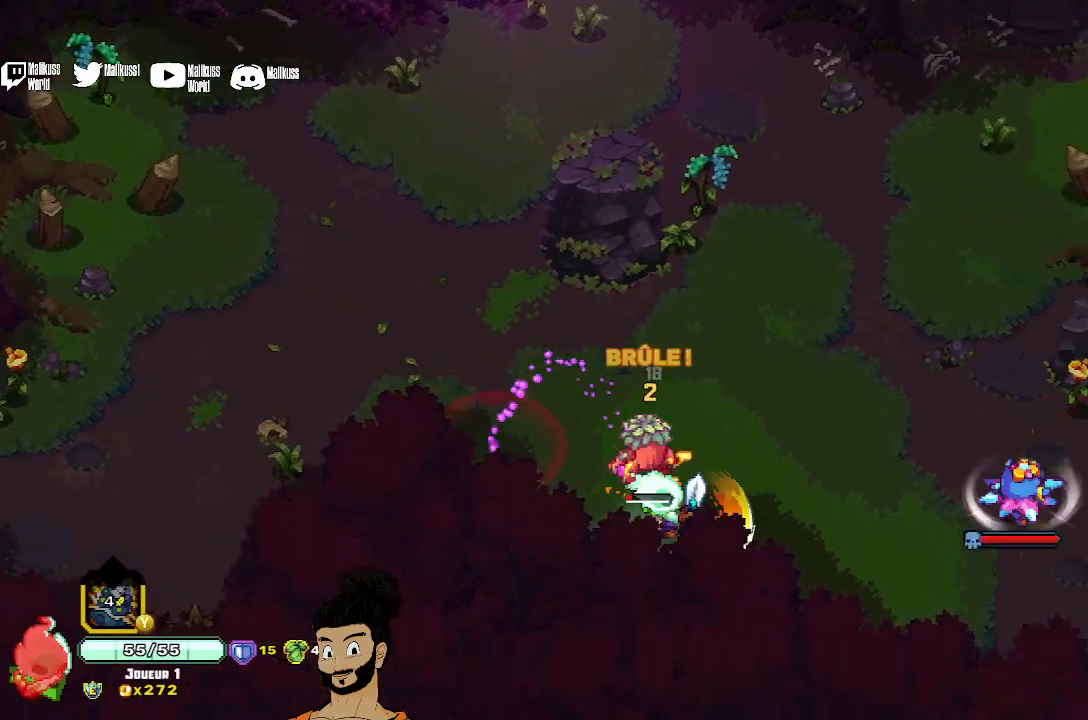
{"buttons": ["A"], "left_stick": "right", "events": [[33, "X", "down"], [133, "X", "up"], [200, "X", "down"], [300, "X", "up"], [300, "left_stick", "right"], [400, "A", "down"]]}
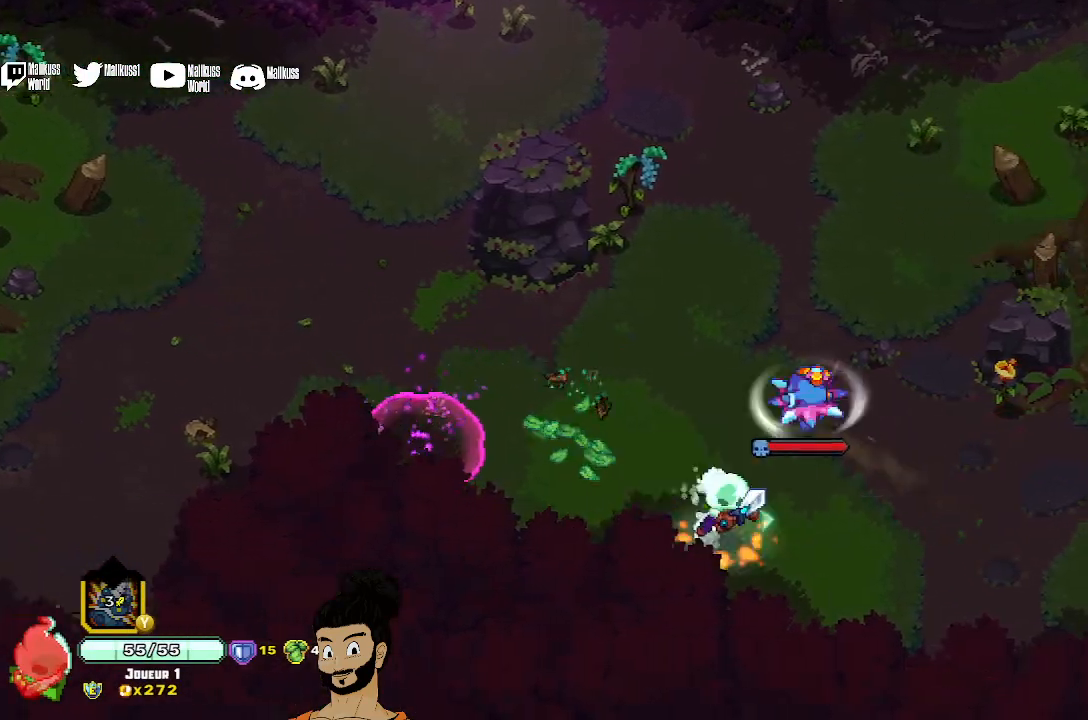
{"buttons": [], "left_stick": "up-left", "events": [[33, "A", "up"], [67, "left_stick", "up-right"], [100, "X", "down"], [233, "X", "up"], [300, "X", "down"], [300, "left_stick", "up-left"], [400, "X", "up"]]}
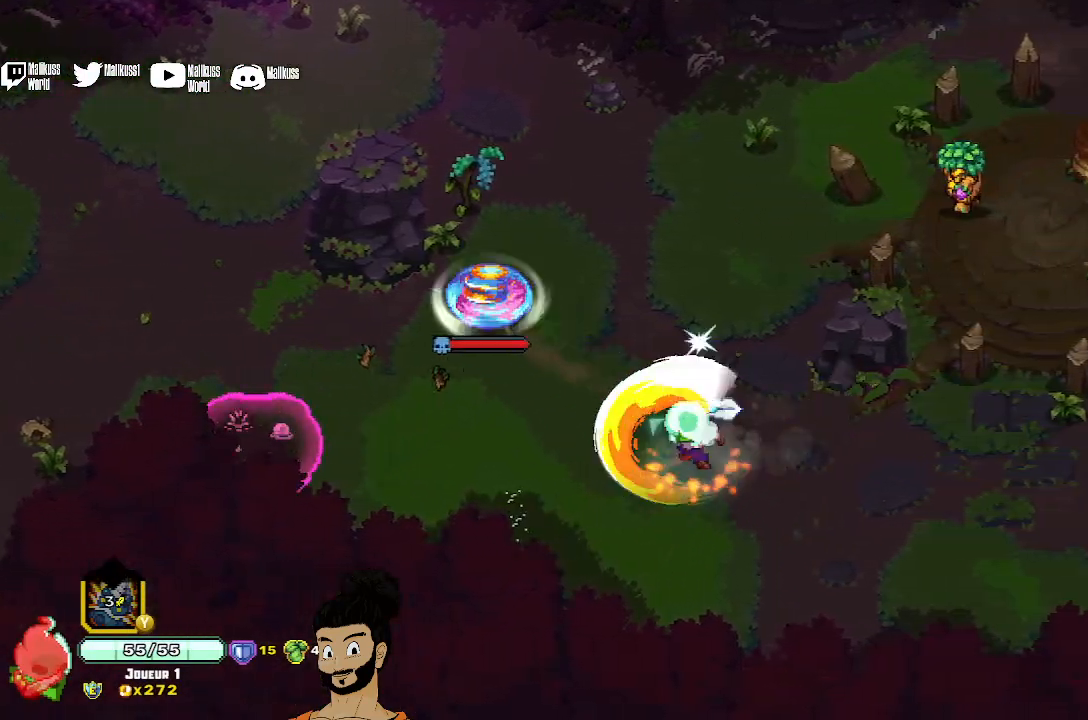
{"buttons": ["X"], "left_stick": "up-left", "events": [[33, "A", "down"], [167, "A", "up"], [233, "X", "down"], [400, "X", "up"], [500, "X", "down"]]}
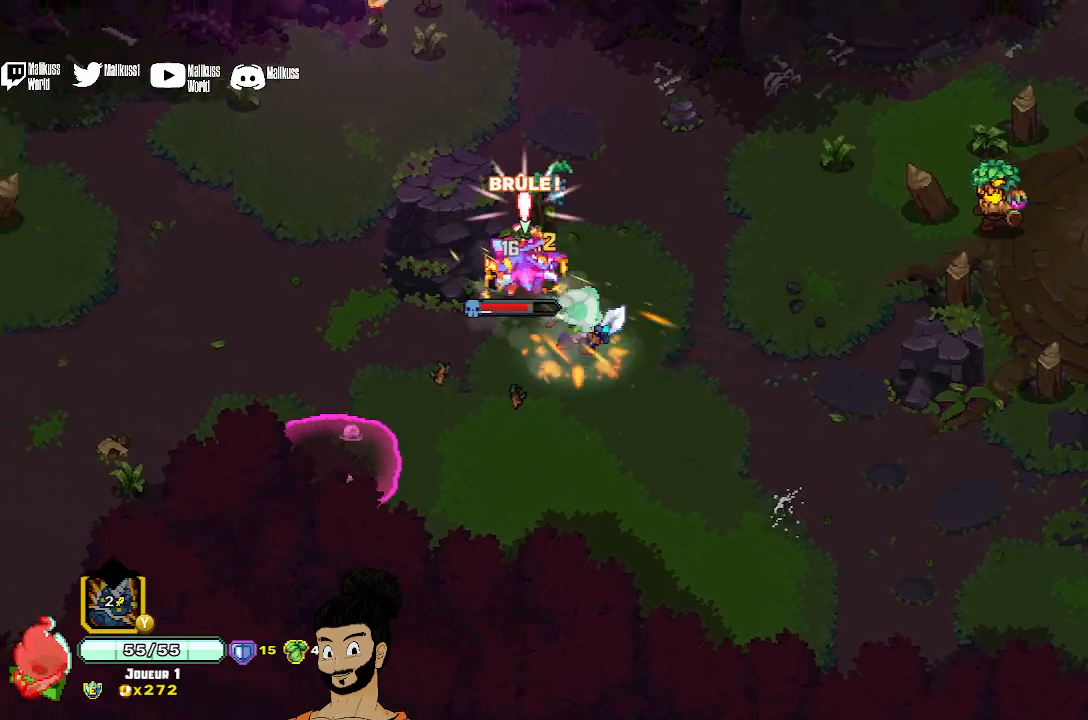
{"buttons": ["X"], "left_stick": "center", "events": [[100, "X", "up"], [133, "X", "down"], [167, "left_stick", "center"], [267, "X", "up"], [333, "X", "down"], [433, "X", "up"], [500, "X", "down"]]}
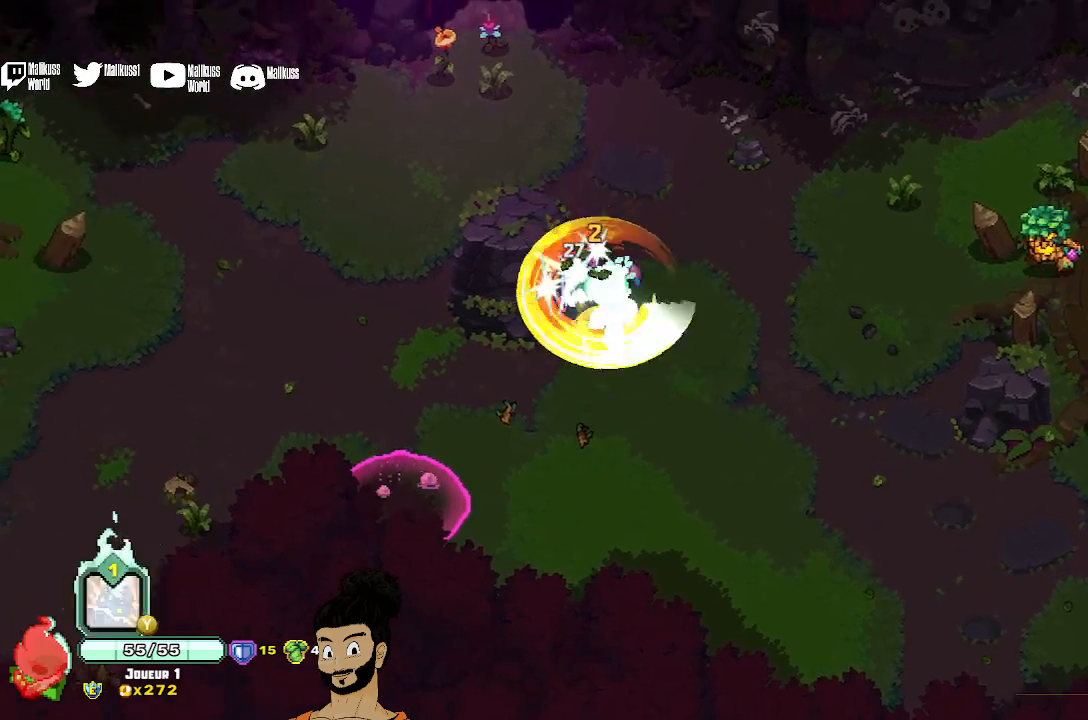
{"buttons": ["A"], "left_stick": "right", "events": [[100, "X", "up"], [233, "left_stick", "up-right"], [367, "left_stick", "right"], [400, "A", "down"]]}
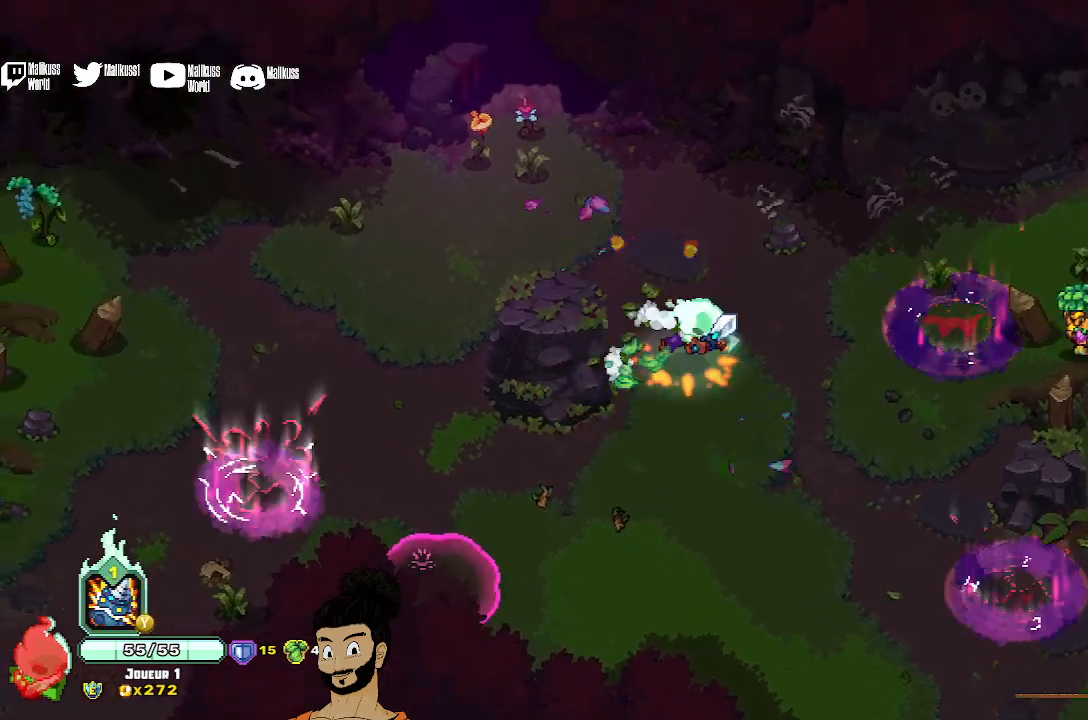
{"buttons": ["X"], "left_stick": "right", "events": [[67, "A", "up"], [167, "X", "down"]]}
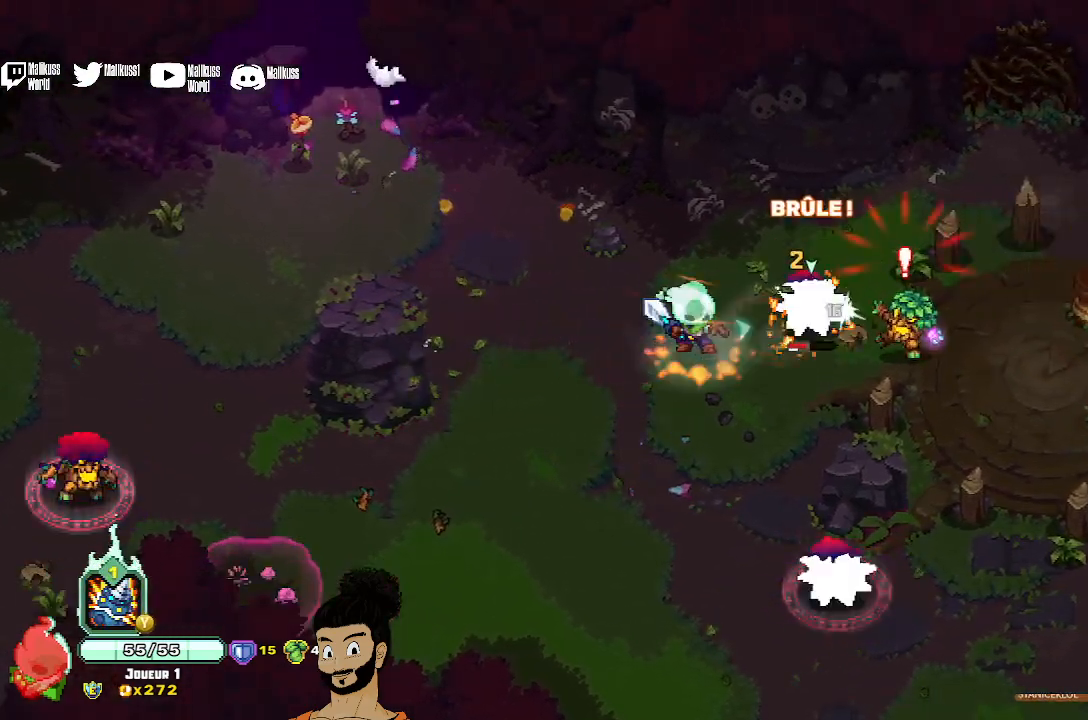
{"buttons": ["X"], "left_stick": "right", "events": [[433, "X", "up"], [500, "X", "down"]]}
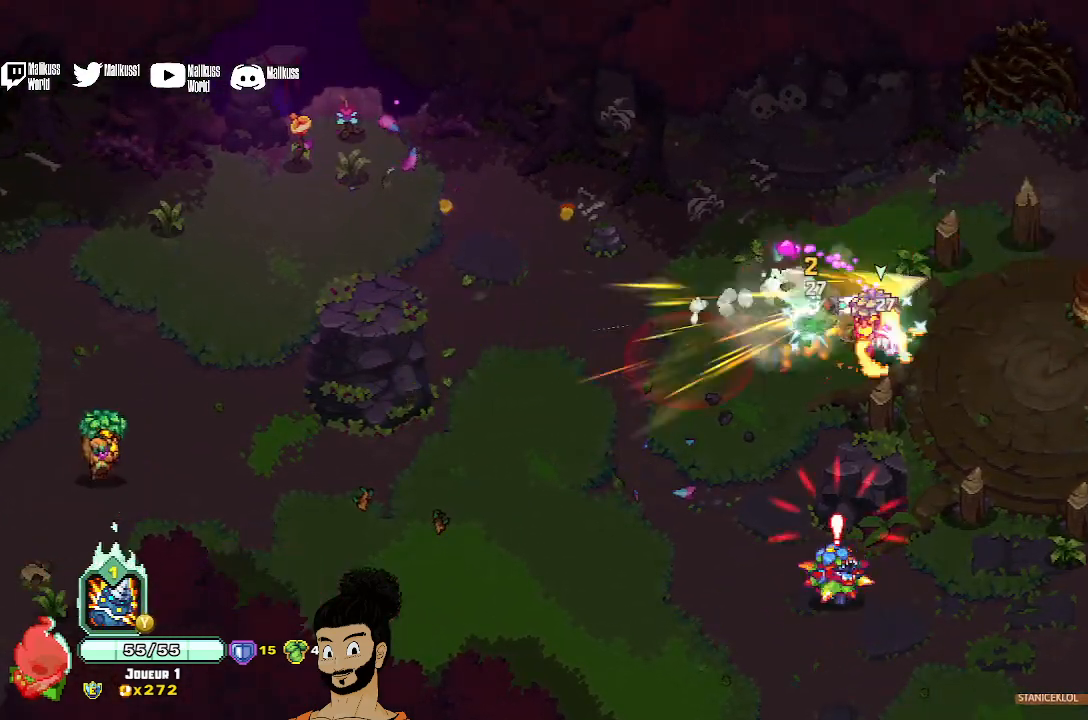
{"buttons": [], "left_stick": "down-right", "events": [[33, "X", "up"], [200, "X", "down"], [300, "X", "up"], [367, "X", "down"], [400, "left_stick", "down-right"], [500, "X", "up"]]}
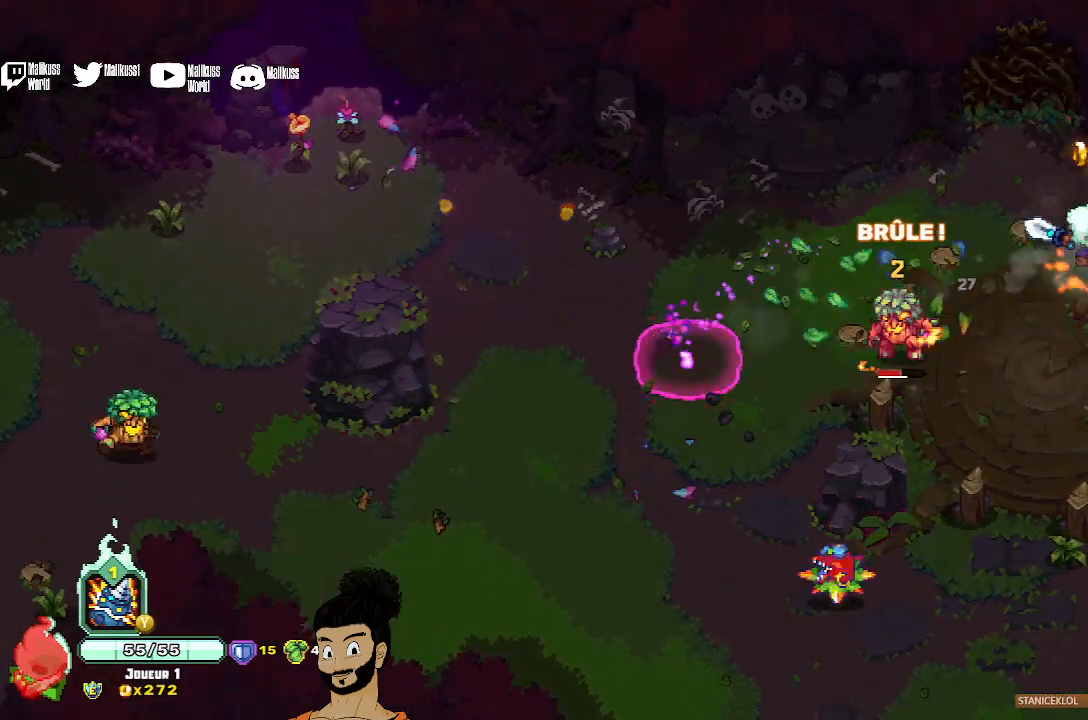
{"buttons": [], "left_stick": "left", "events": [[67, "X", "down"], [167, "X", "up"], [167, "left_stick", "down"], [333, "A", "down"], [367, "left_stick", "down-left"], [467, "A", "up"], [500, "left_stick", "left"]]}
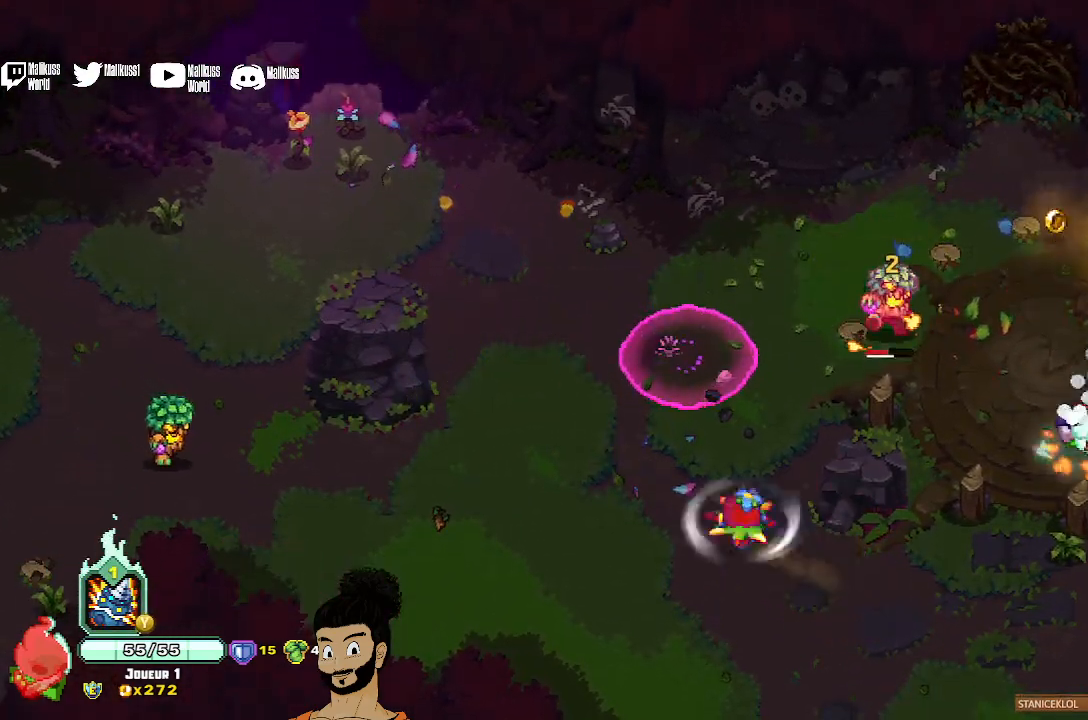
{"buttons": ["X"], "left_stick": "up-left", "events": [[33, "X", "down"], [133, "X", "up"], [167, "left_stick", "up-left"], [233, "X", "down"], [300, "X", "up"], [400, "X", "down"]]}